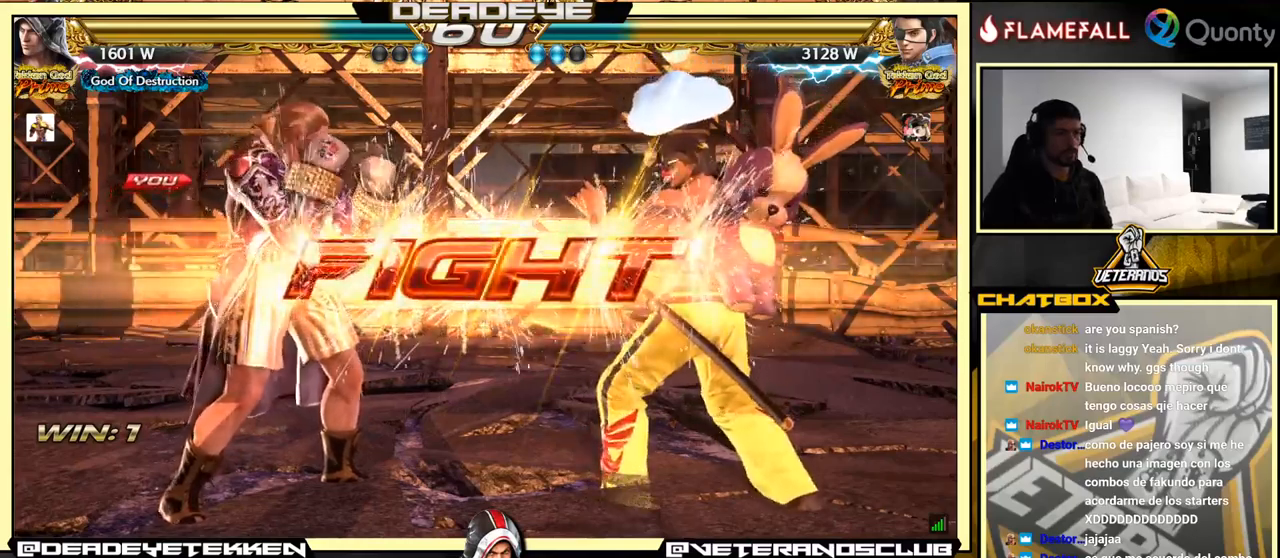
Gameplay with a controller (arcade stick); each line is a JSON object with the inputs held at the frame after it. "events" lists button and stick changes between this image and that frame as [ms after this image, input, new state], when the widget could be followed in between. Not read: L3 R3.
{"buttons": ["TRIANGLE"], "left_stick": "down-right", "events": [[233, "left_stick", "down"], [317, "left_stick", "center"], [467, "left_stick", "down-right"], [500, "TRIANGLE", "down"]]}
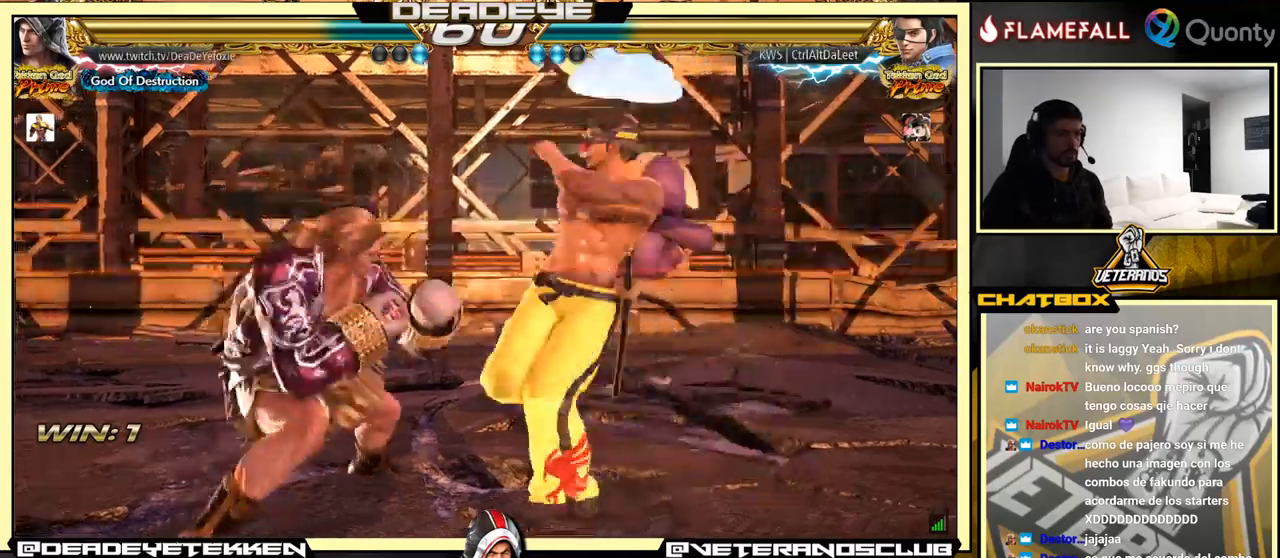
{"buttons": [], "left_stick": "center", "events": [[67, "TRIANGLE", "up"], [100, "CROSS", "down"], [217, "CROSS", "up"], [417, "left_stick", "center"]]}
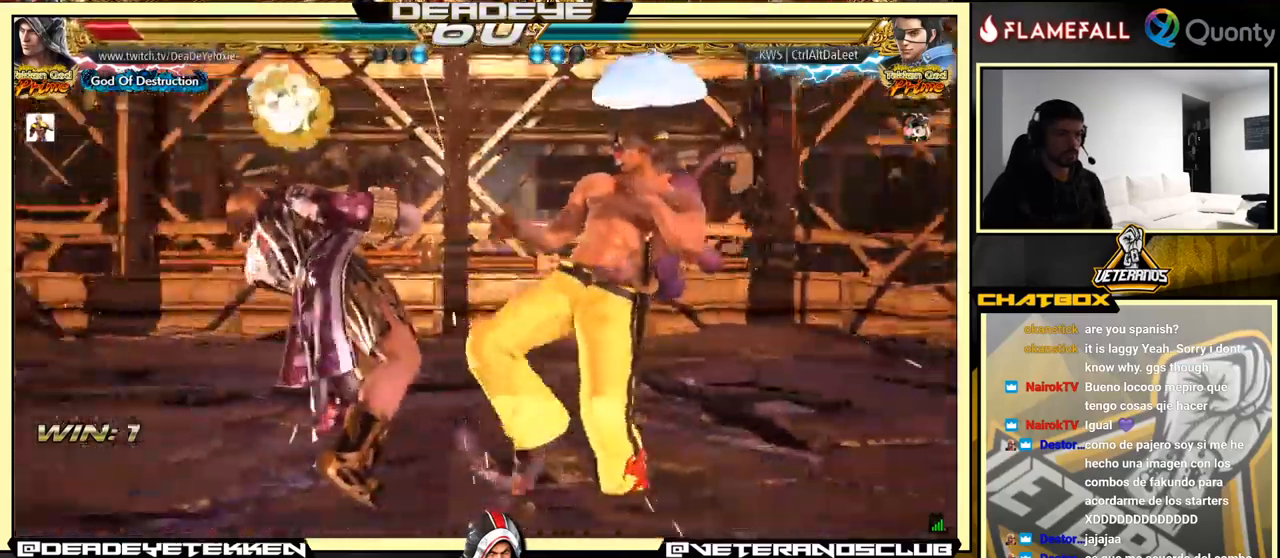
{"buttons": [], "left_stick": "center", "events": []}
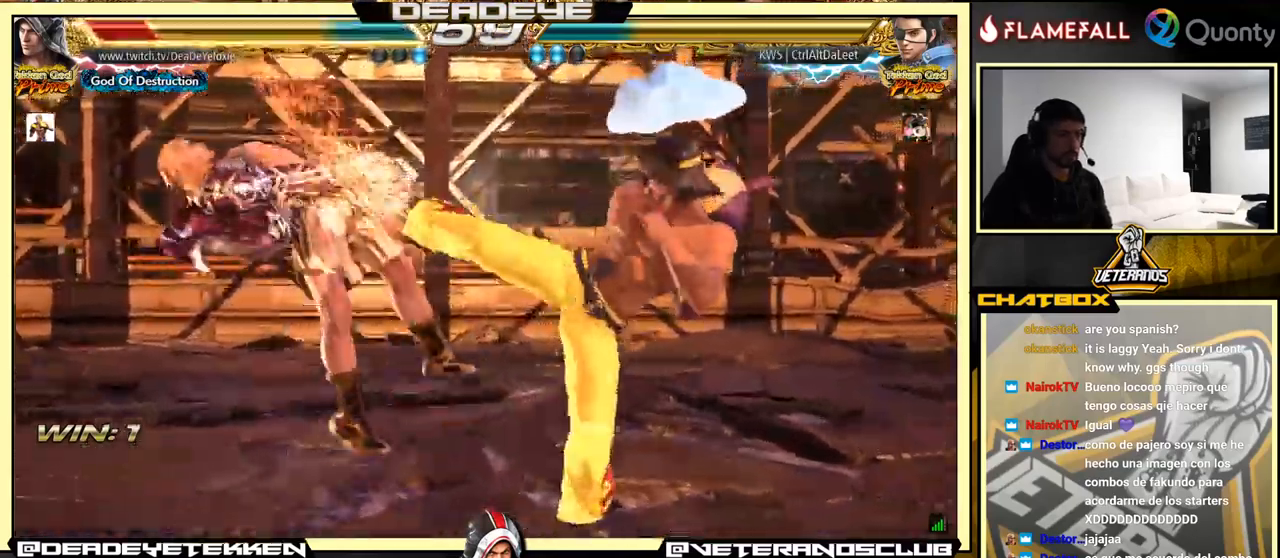
{"buttons": [], "left_stick": "center", "events": [[333, "SQUARE", "down"], [383, "SQUARE", "up"]]}
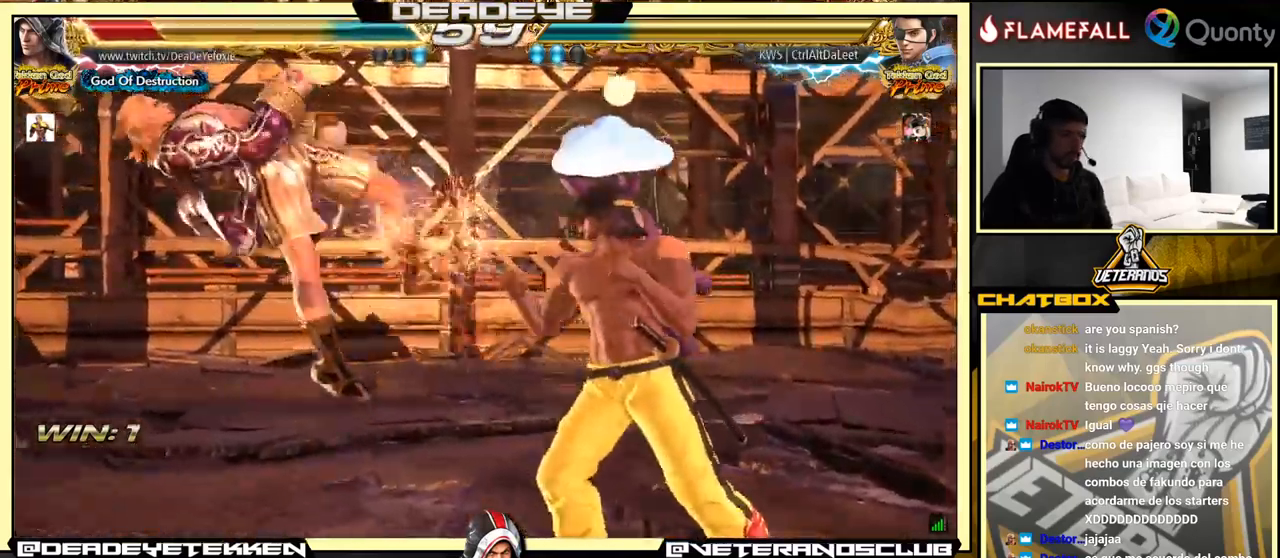
{"buttons": ["SQUARE"], "left_stick": "center", "events": [[67, "SQUARE", "down"], [183, "SQUARE", "up"], [267, "SQUARE", "down"], [383, "SQUARE", "up"], [483, "SQUARE", "down"]]}
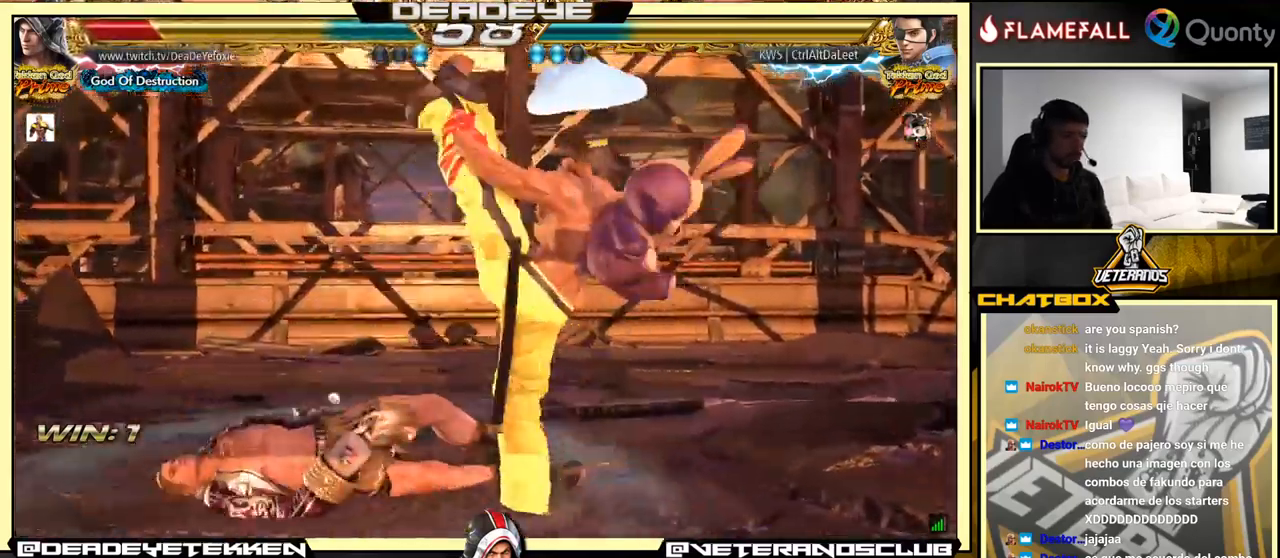
{"buttons": [], "left_stick": "center", "events": [[100, "SQUARE", "up"], [200, "SQUARE", "down"], [300, "SQUARE", "up"]]}
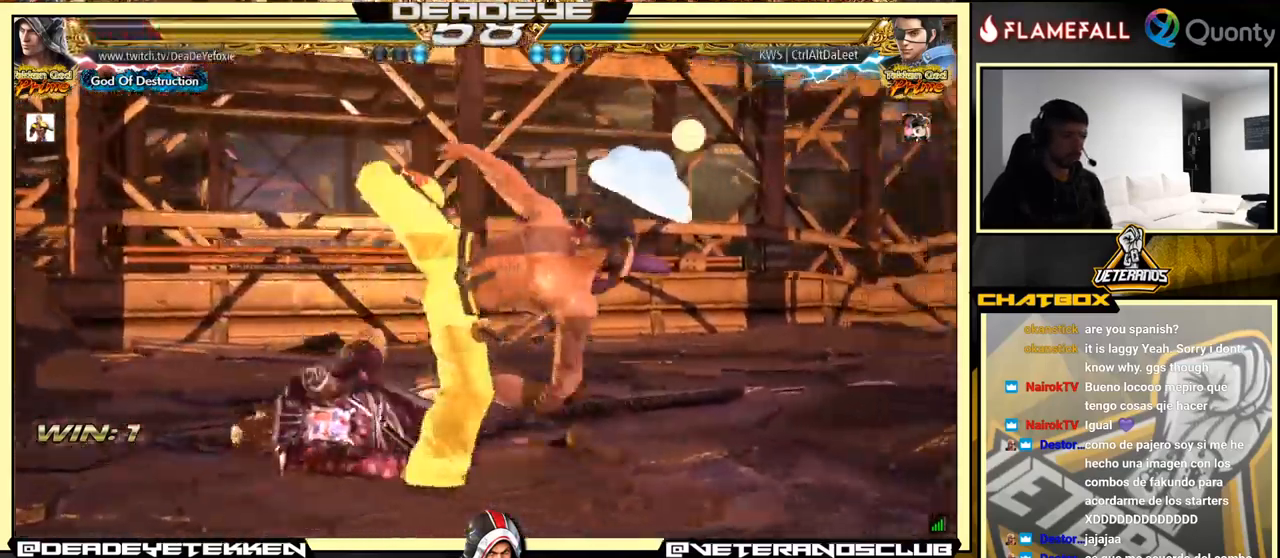
{"buttons": [], "left_stick": "center", "events": [[67, "left_stick", "up"], [250, "left_stick", "center"]]}
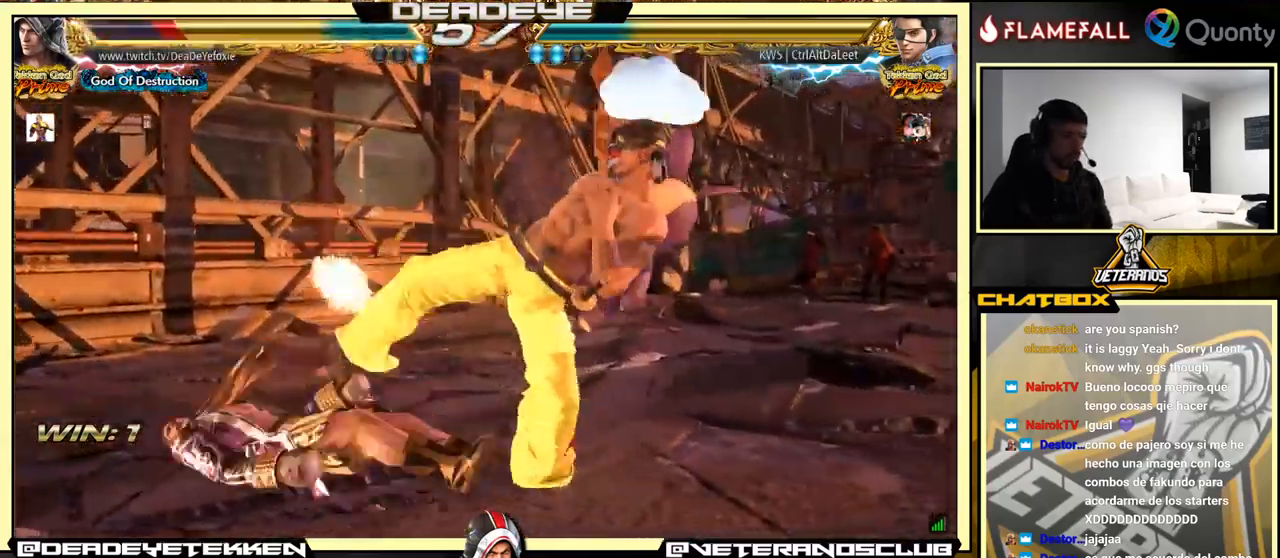
{"buttons": [], "left_stick": "up", "events": [[350, "left_stick", "up"]]}
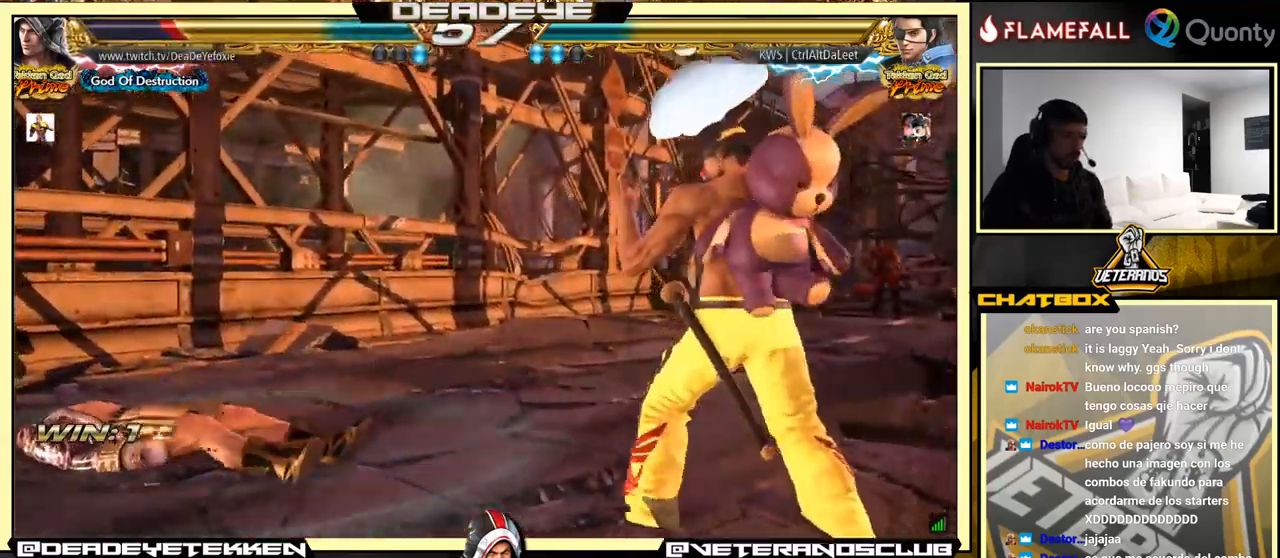
{"buttons": [], "left_stick": "left", "events": [[17, "left_stick", "center"], [133, "left_stick", "left"], [217, "left_stick", "center"], [283, "left_stick", "left"]]}
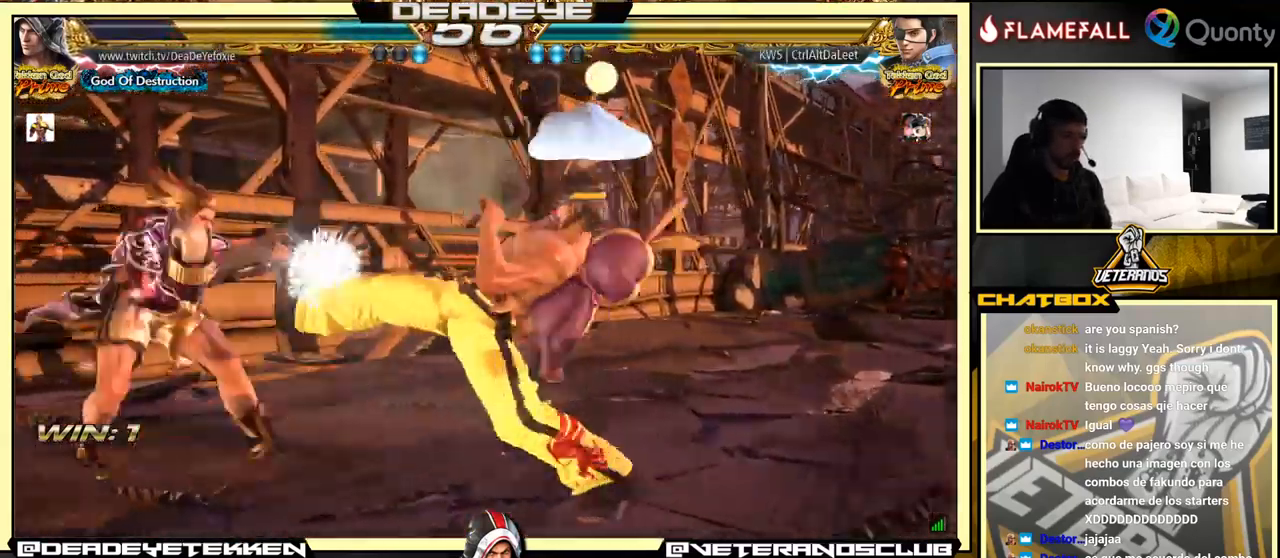
{"buttons": [], "left_stick": "left", "events": [[200, "left_stick", "center"], [267, "left_stick", "down"], [334, "left_stick", "center"], [450, "left_stick", "left"]]}
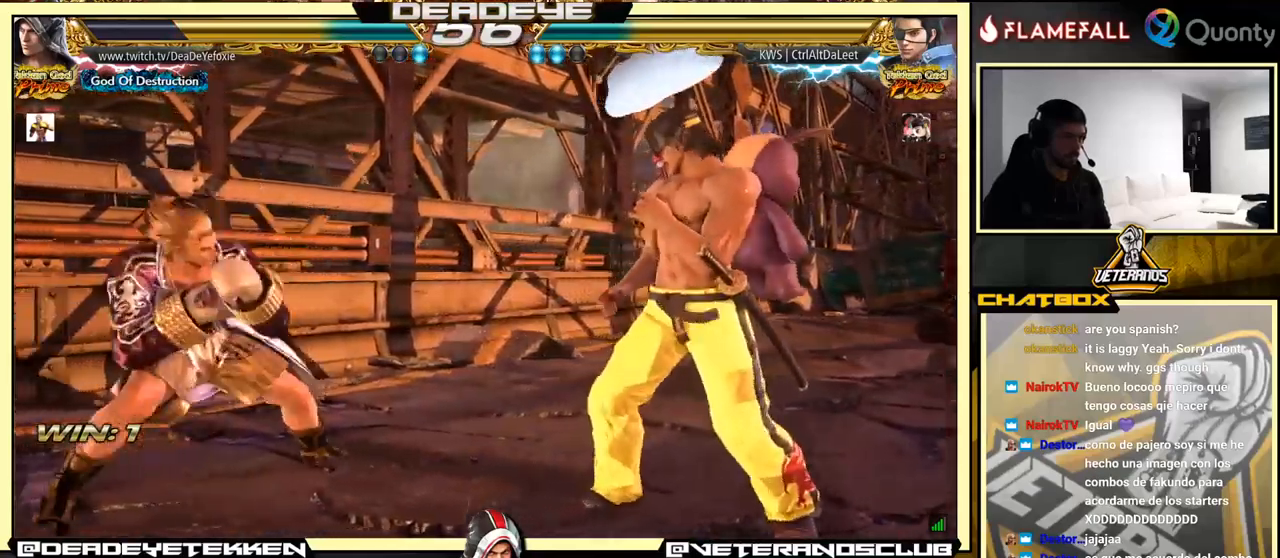
{"buttons": [], "left_stick": "right", "events": [[17, "left_stick", "center"], [84, "left_stick", "left"], [234, "left_stick", "down"], [284, "left_stick", "center"], [500, "left_stick", "right"]]}
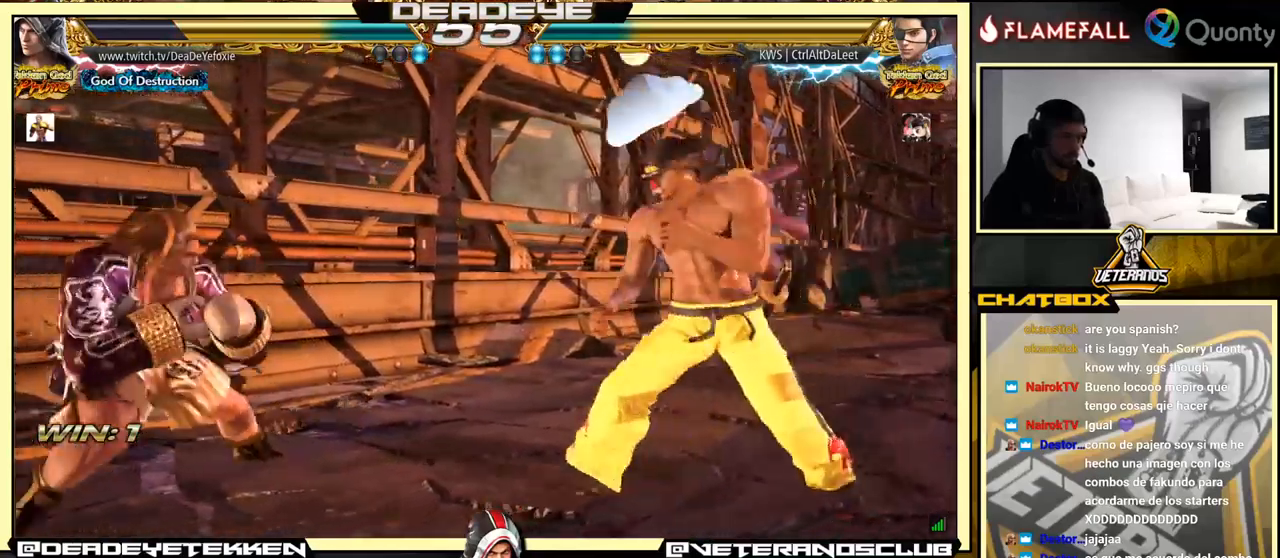
{"buttons": [], "left_stick": "center", "events": [[217, "left_stick", "left"], [484, "left_stick", "center"]]}
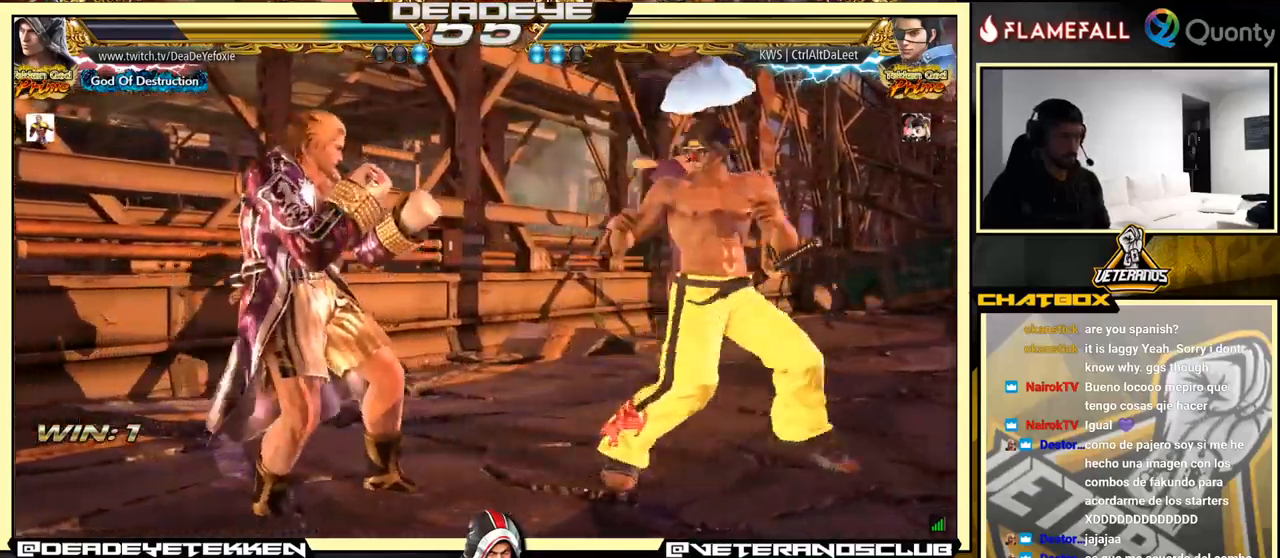
{"buttons": [], "left_stick": "left", "events": [[84, "left_stick", "left"], [134, "left_stick", "center"], [184, "left_stick", "left"], [317, "left_stick", "down"], [417, "left_stick", "left"]]}
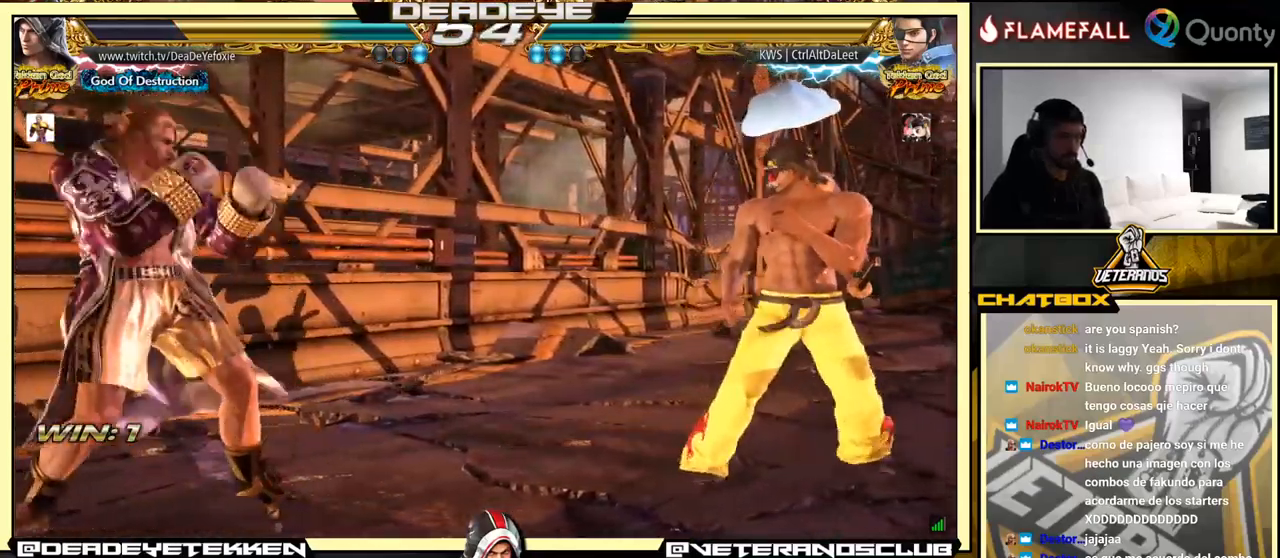
{"buttons": ["TRIANGLE"], "left_stick": "down", "events": [[50, "left_stick", "right"], [500, "TRIANGLE", "down"], [500, "left_stick", "down"]]}
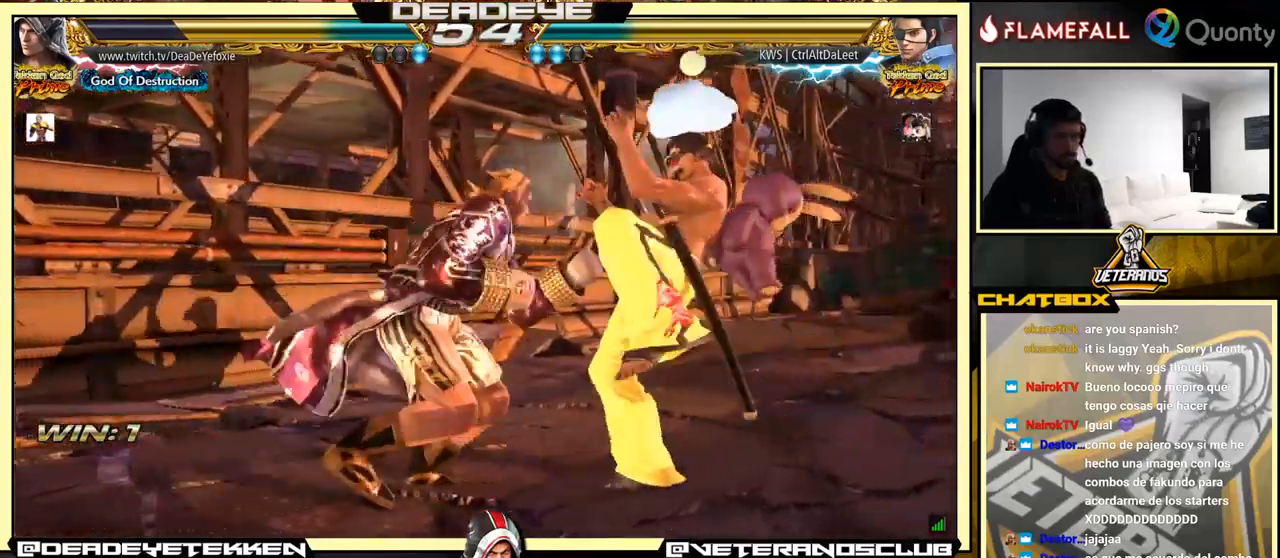
{"buttons": [], "left_stick": "left", "events": [[117, "SQUARE", "down"], [117, "TRIANGLE", "up"], [150, "left_stick", "right"], [200, "SQUARE", "up"], [384, "left_stick", "left"]]}
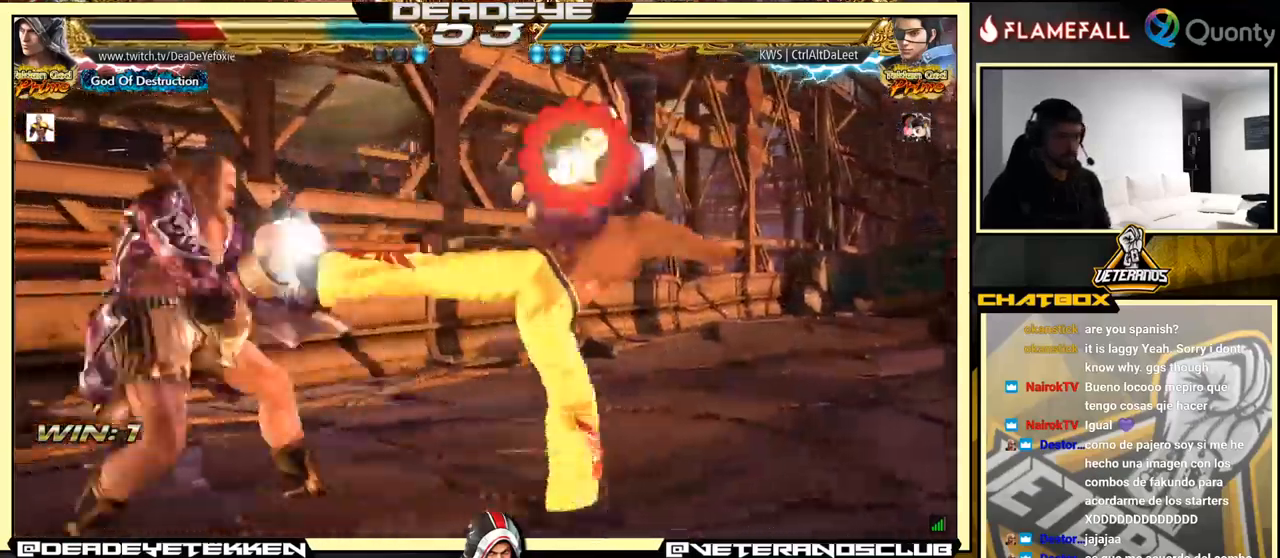
{"buttons": [], "left_stick": "left", "events": [[267, "left_stick", "center"], [367, "left_stick", "left"]]}
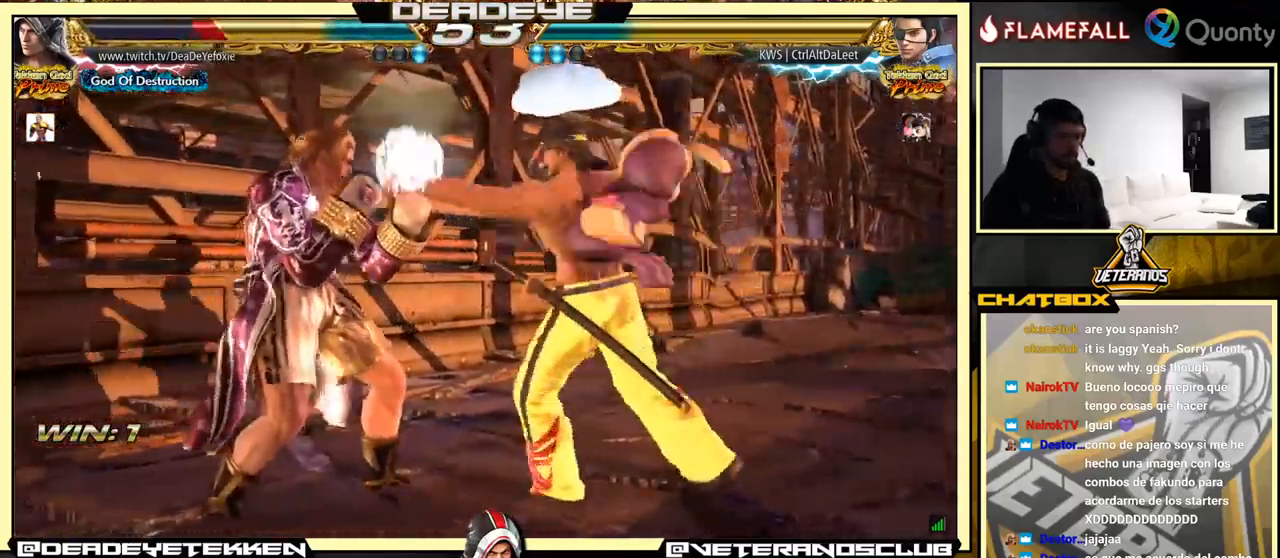
{"buttons": [], "left_stick": "right", "events": [[234, "left_stick", "down"], [267, "TRIANGLE", "down"], [367, "SQUARE", "down"], [417, "TRIANGLE", "up"], [484, "left_stick", "right"], [500, "SQUARE", "up"]]}
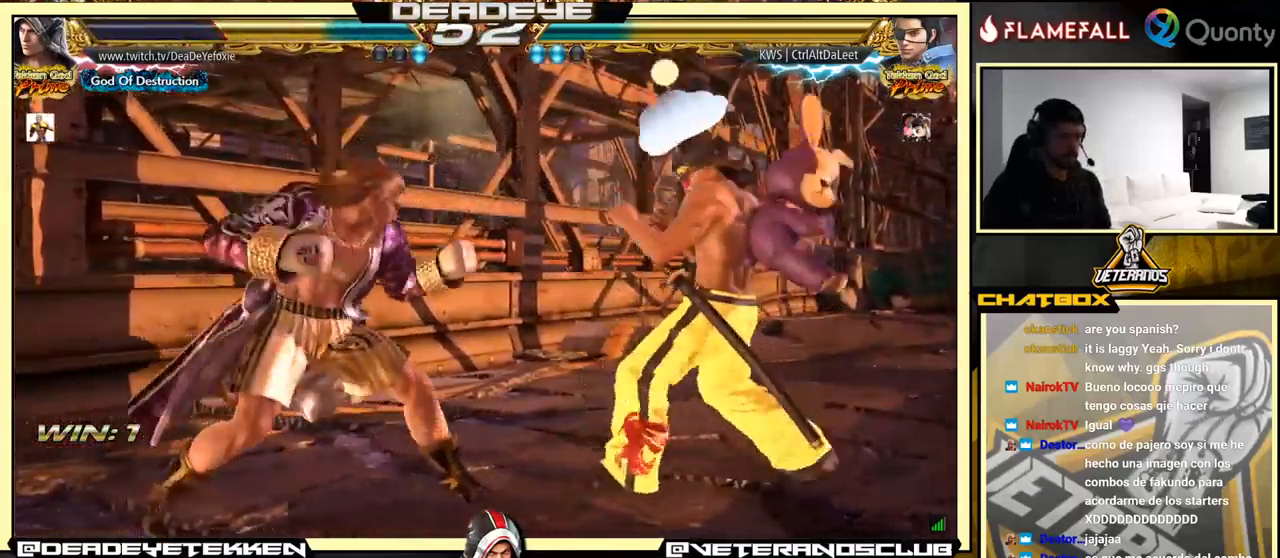
{"buttons": ["CROSS"], "left_stick": "right", "events": [[117, "CROSS", "down"]]}
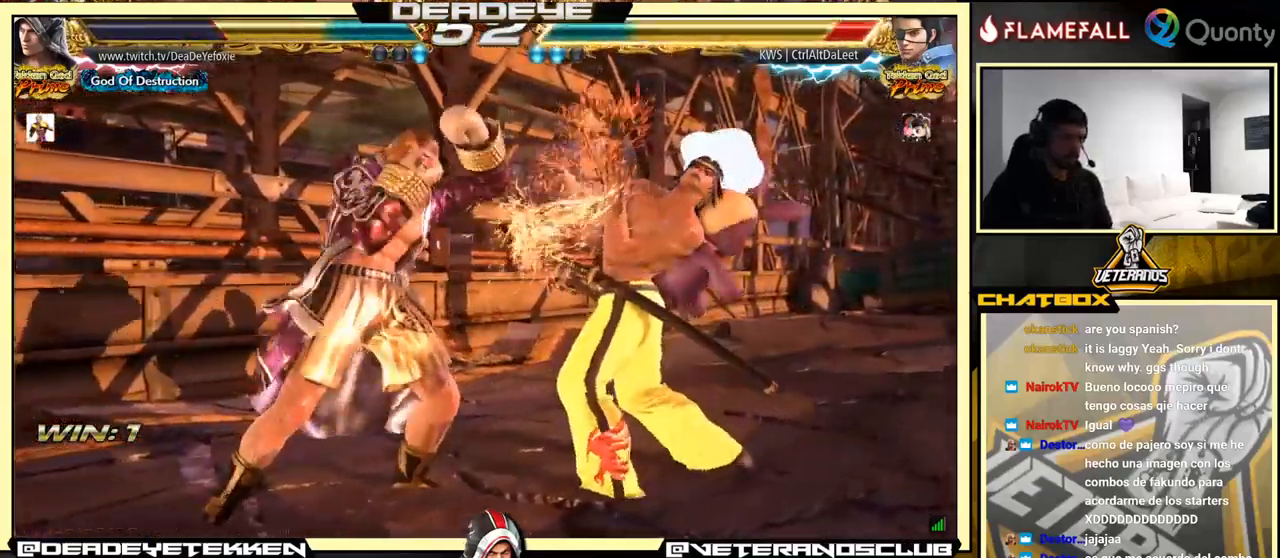
{"buttons": ["CROSS"], "left_stick": "right", "events": [[34, "TRIANGLE", "down"], [284, "TRIANGLE", "up"]]}
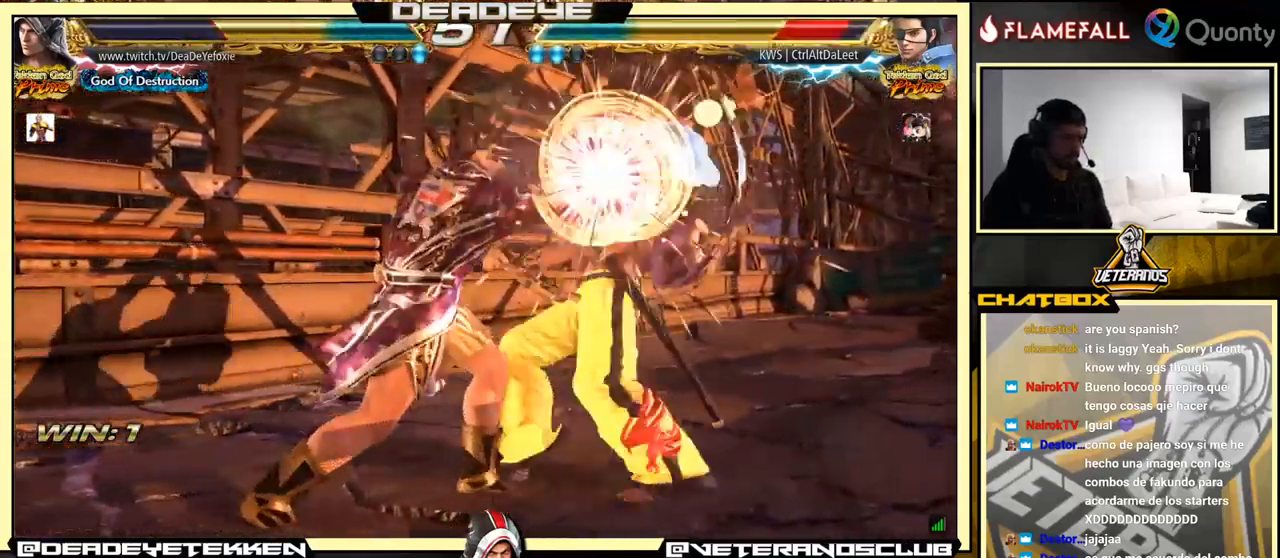
{"buttons": ["SQUARE"], "left_stick": "center", "events": [[17, "CROSS", "up"], [100, "left_stick", "down-left"], [383, "SQUARE", "down"], [383, "left_stick", "center"]]}
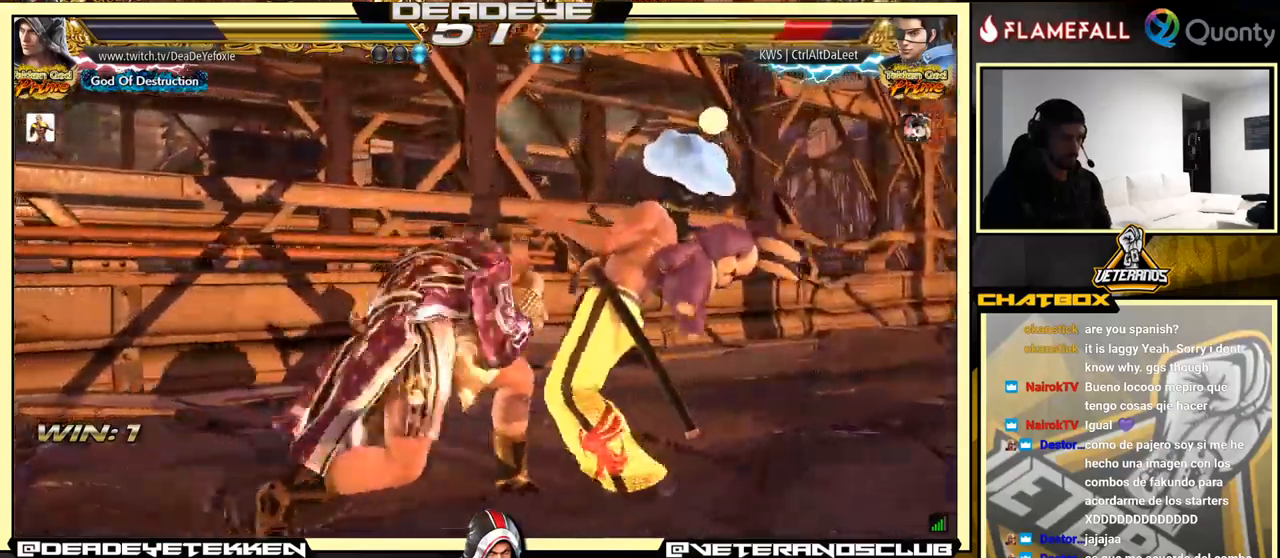
{"buttons": ["TRIANGLE"], "left_stick": "down-right", "events": [[33, "SQUARE", "up"], [316, "left_stick", "down-right"], [400, "SQUARE", "down"], [450, "SQUARE", "up"], [500, "TRIANGLE", "down"]]}
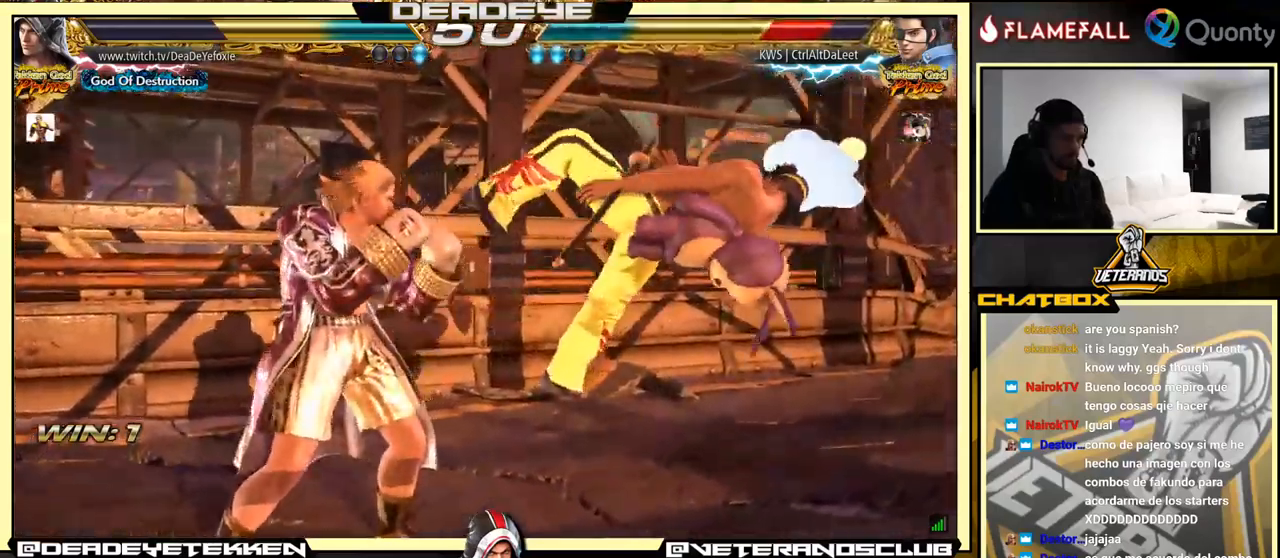
{"buttons": ["SQUARE"], "left_stick": "left", "events": [[50, "TRIANGLE", "up"], [66, "SQUARE", "down"], [83, "left_stick", "left"], [133, "SQUARE", "up"], [216, "SQUARE", "down"], [266, "SQUARE", "up"], [333, "SQUARE", "down"], [383, "SQUARE", "up"], [450, "SQUARE", "down"]]}
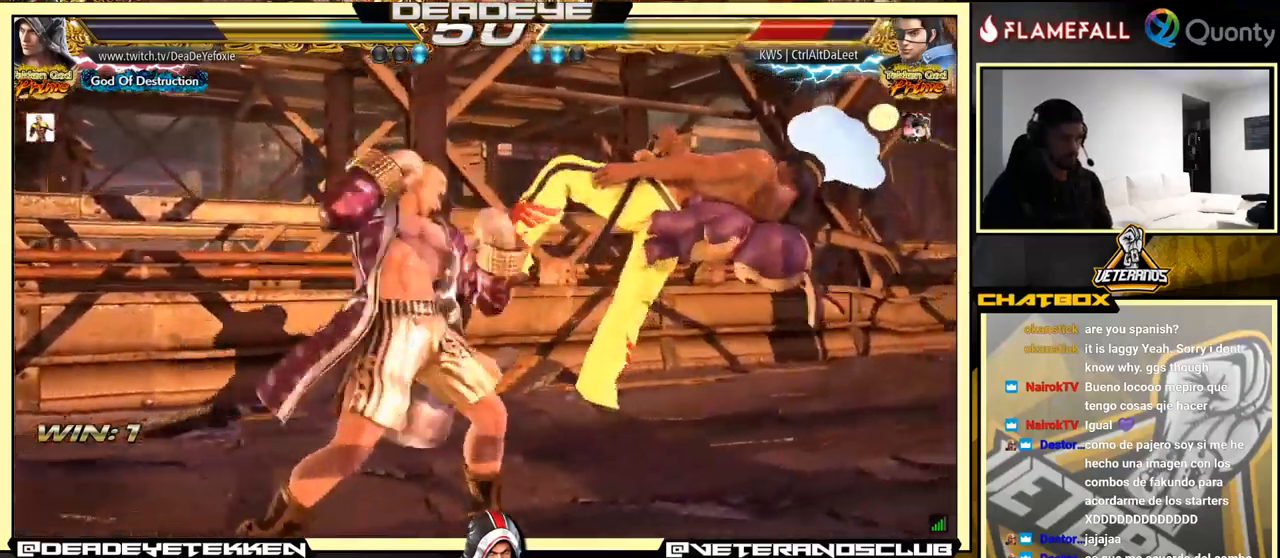
{"buttons": ["CROSS"], "left_stick": "right", "events": [[183, "SQUARE", "up"], [266, "left_stick", "right"], [283, "CROSS", "down"], [383, "TRIANGLE", "down"], [500, "TRIANGLE", "up"]]}
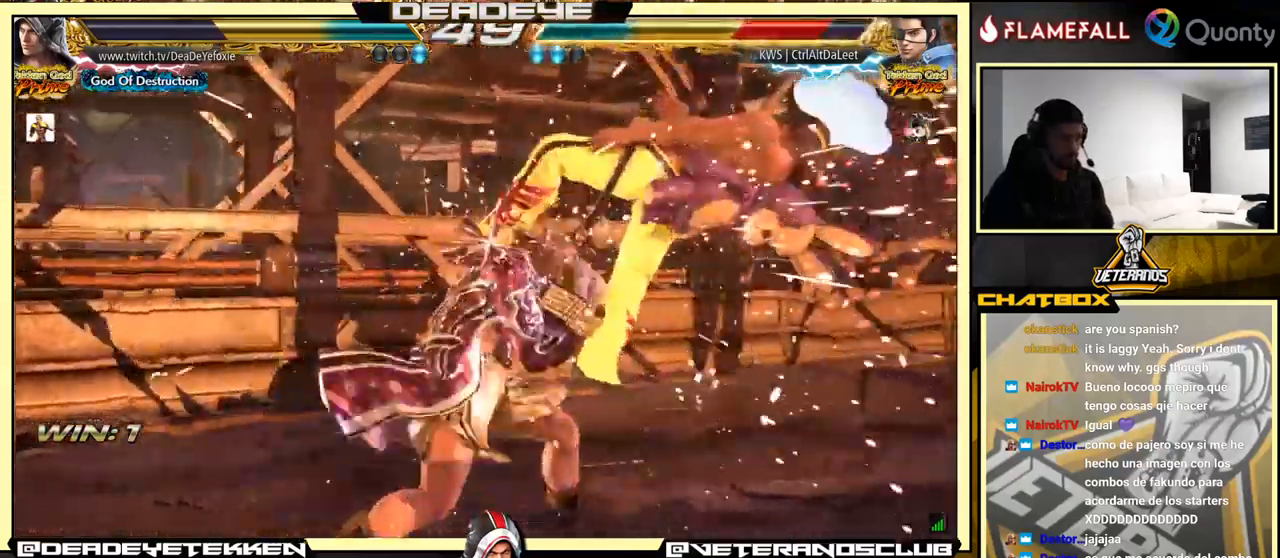
{"buttons": ["CROSS"], "left_stick": "right", "events": []}
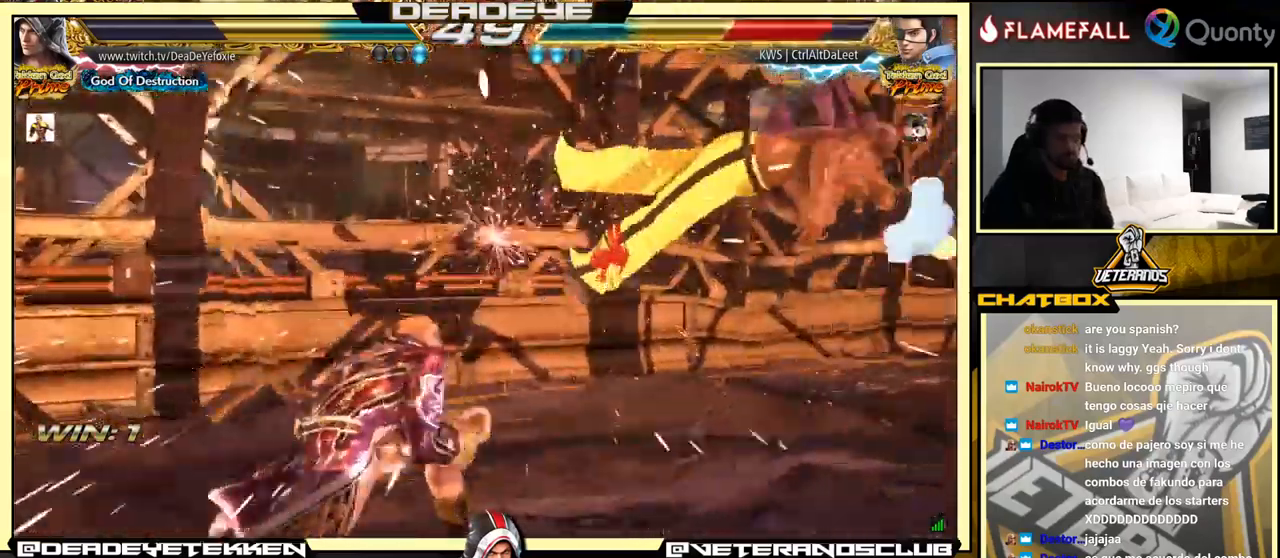
{"buttons": ["CROSS", "SQUARE"], "left_stick": "right", "events": [[483, "SQUARE", "down"]]}
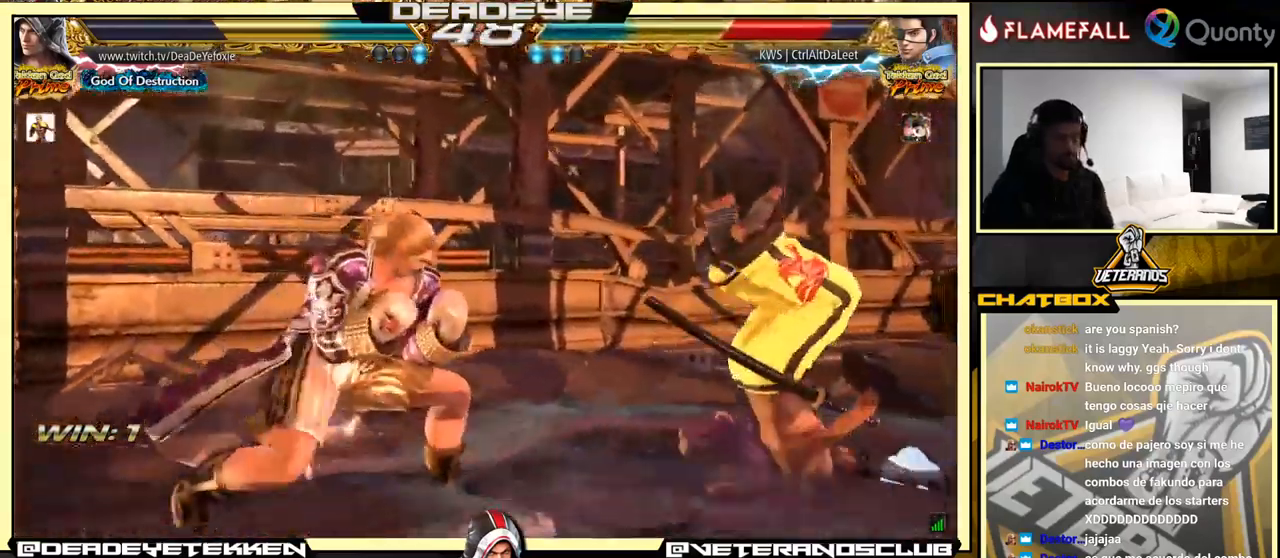
{"buttons": [], "left_stick": "center", "events": [[150, "CROSS", "up"], [150, "SQUARE", "up"], [233, "left_stick", "center"]]}
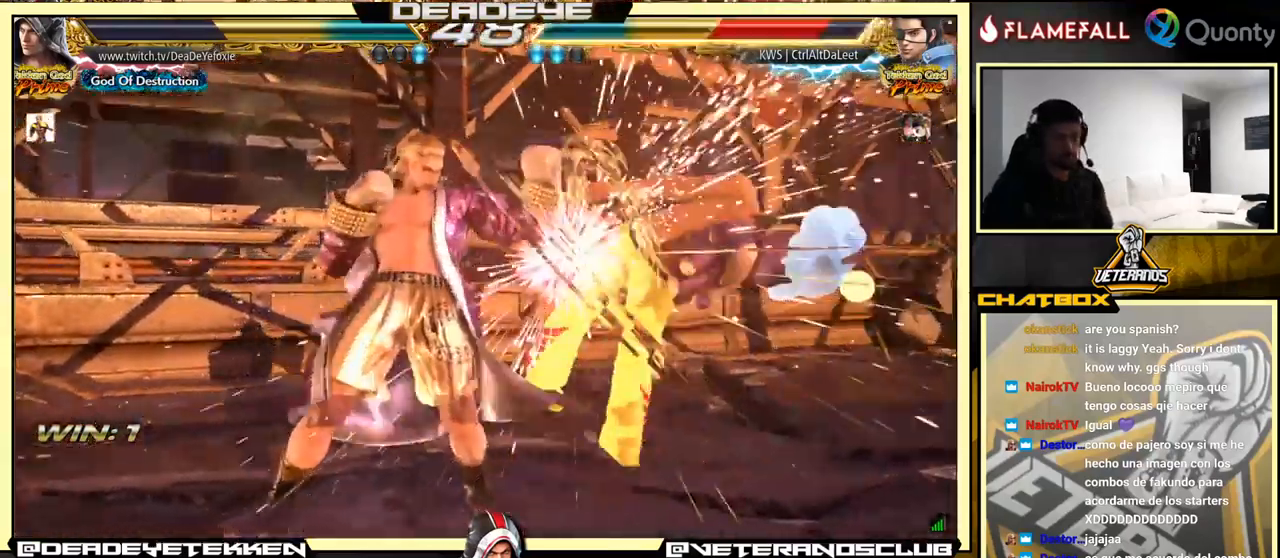
{"buttons": [], "left_stick": "left", "events": [[33, "left_stick", "right"], [116, "left_stick", "center"], [166, "left_stick", "right"], [283, "left_stick", "down-right"], [300, "R1", "down"], [366, "R1", "up"], [466, "left_stick", "left"]]}
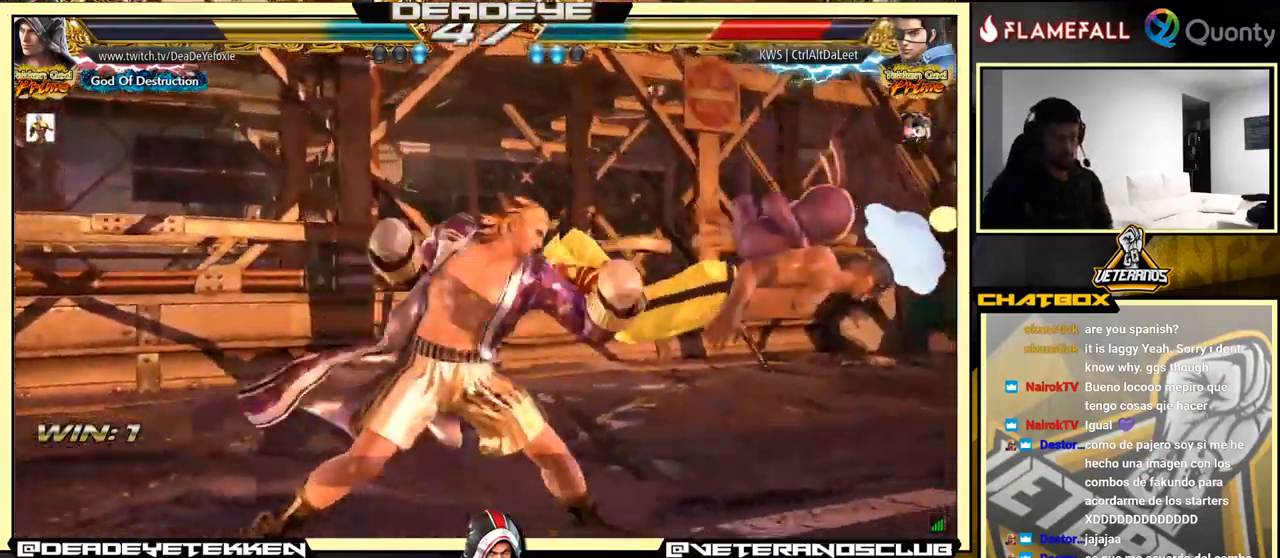
{"buttons": [], "left_stick": "center", "events": [[100, "left_stick", "center"]]}
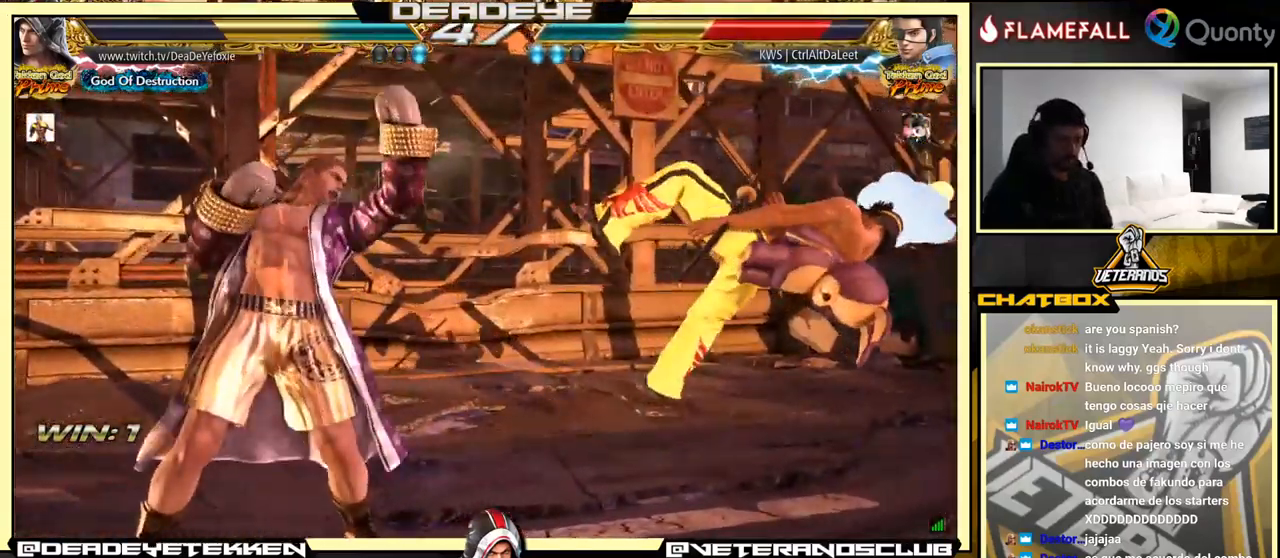
{"buttons": [], "left_stick": "right", "events": [[116, "left_stick", "right"], [183, "left_stick", "center"], [233, "left_stick", "right"], [283, "left_stick", "center"], [333, "left_stick", "right"]]}
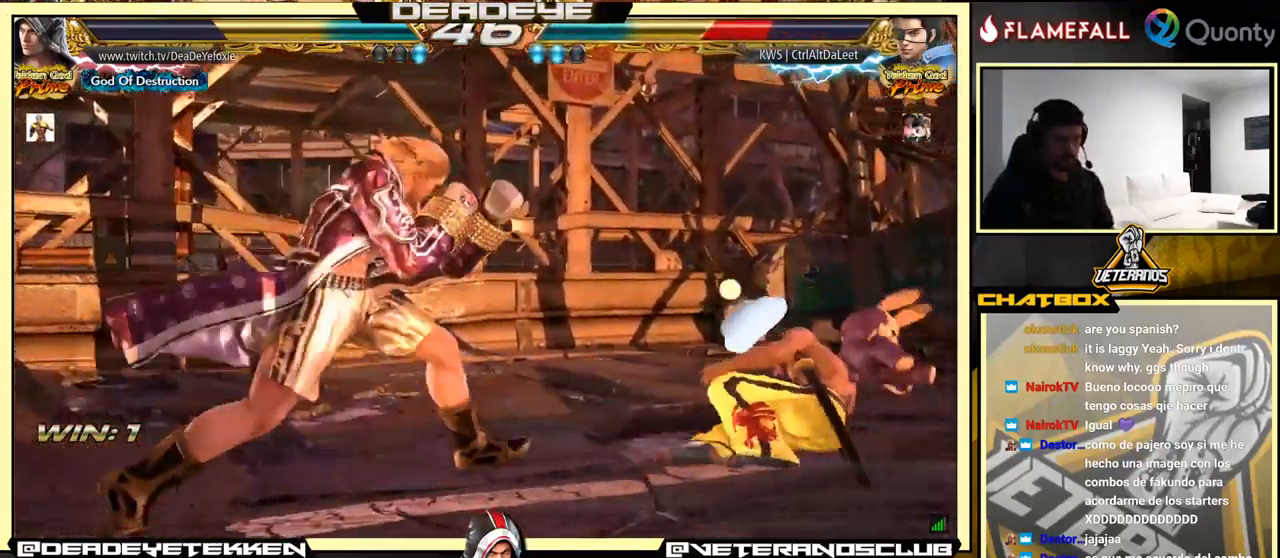
{"buttons": [], "left_stick": "right", "events": [[167, "SQUARE", "down"], [233, "SQUARE", "up"], [250, "TRIANGLE", "down"], [283, "TRIANGLE", "up"], [317, "SQUARE", "down"], [367, "SQUARE", "up"], [400, "SQUARE", "down"], [450, "SQUARE", "up"], [450, "TRIANGLE", "down"], [483, "TRIANGLE", "up"]]}
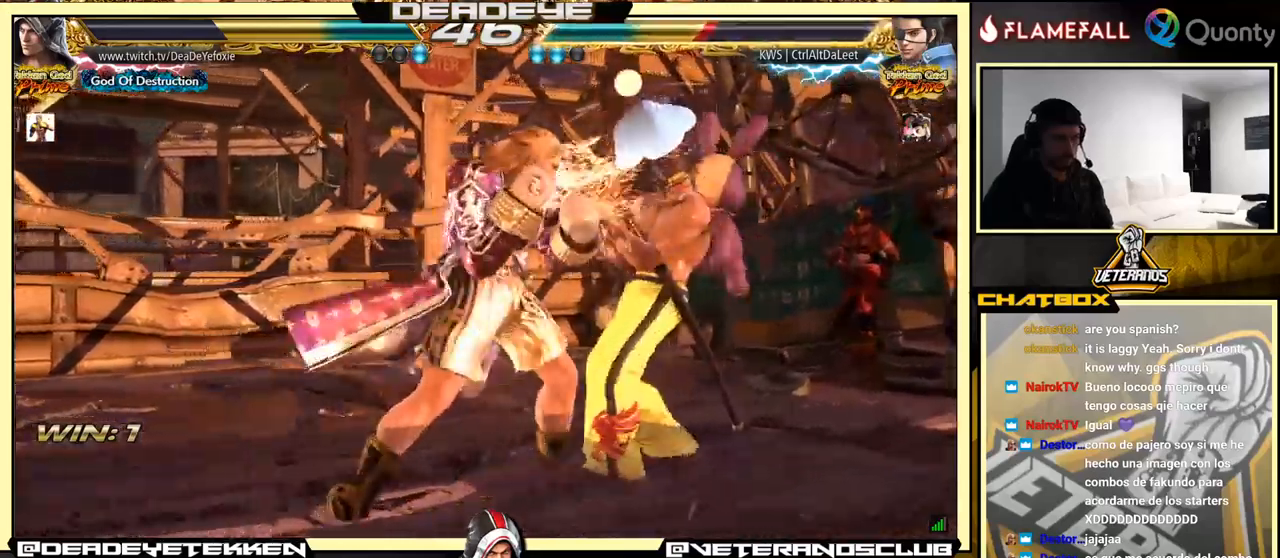
{"buttons": ["CROSS"], "left_stick": "right", "events": [[17, "SQUARE", "down"], [50, "SQUARE", "up"], [50, "TRIANGLE", "down"], [83, "SQUARE", "down"], [83, "TRIANGLE", "up"], [150, "SQUARE", "up"], [150, "TRIANGLE", "down"], [200, "SQUARE", "down"], [200, "TRIANGLE", "up"], [267, "TRIANGLE", "down"], [283, "SQUARE", "up"], [317, "TRIANGLE", "up"], [367, "CROSS", "down"]]}